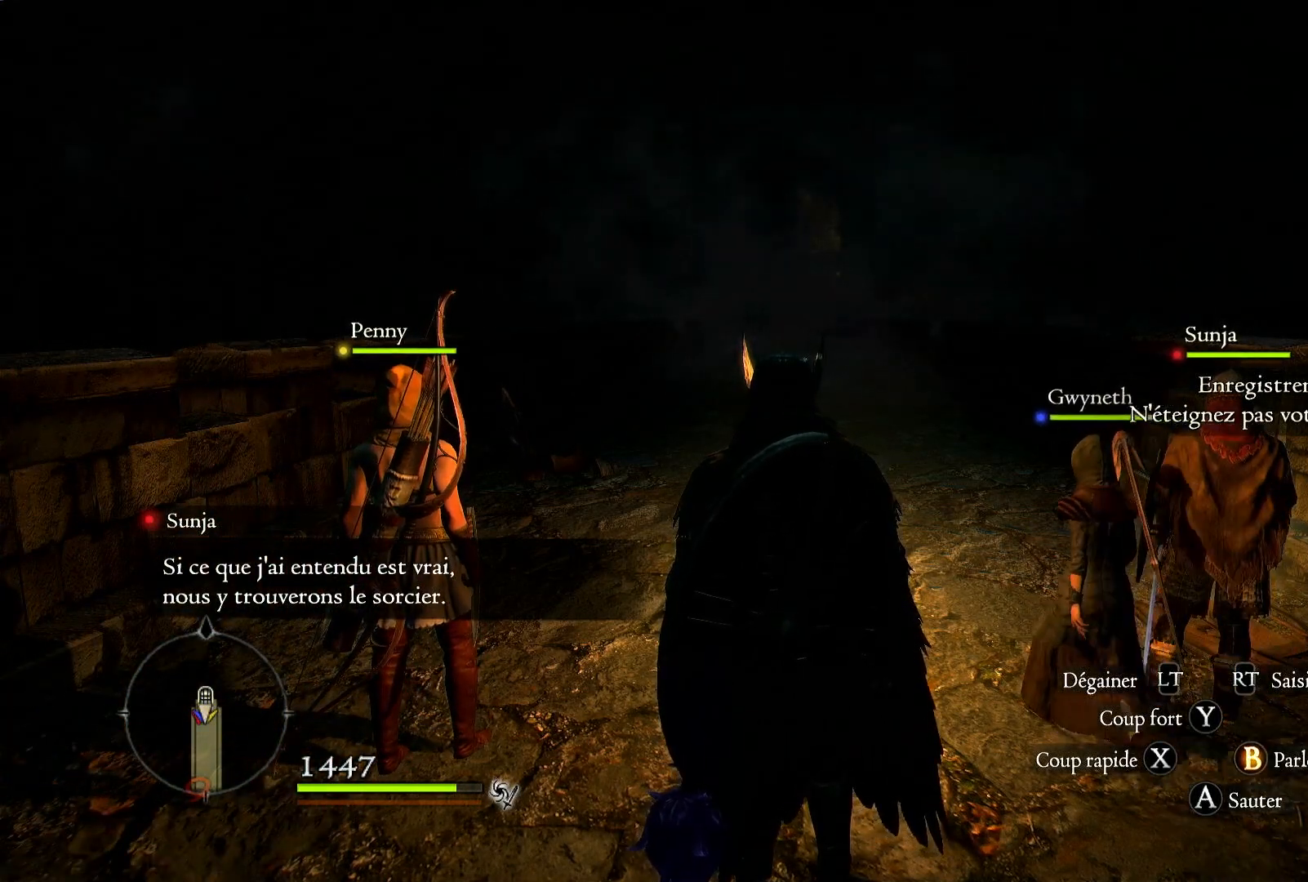
Gameplay with a controller (Xbox layout); each line is a JSON object with the inputs held at the frame after it. "events" lists button and stick changes between this image and that frame as [ms after this image, input, new state], when the widget could be followed in between. Not read: R3.
{"buttons": [], "left_stick": "up", "right_stick": "center", "events": [[350, "left_stick", "up"]]}
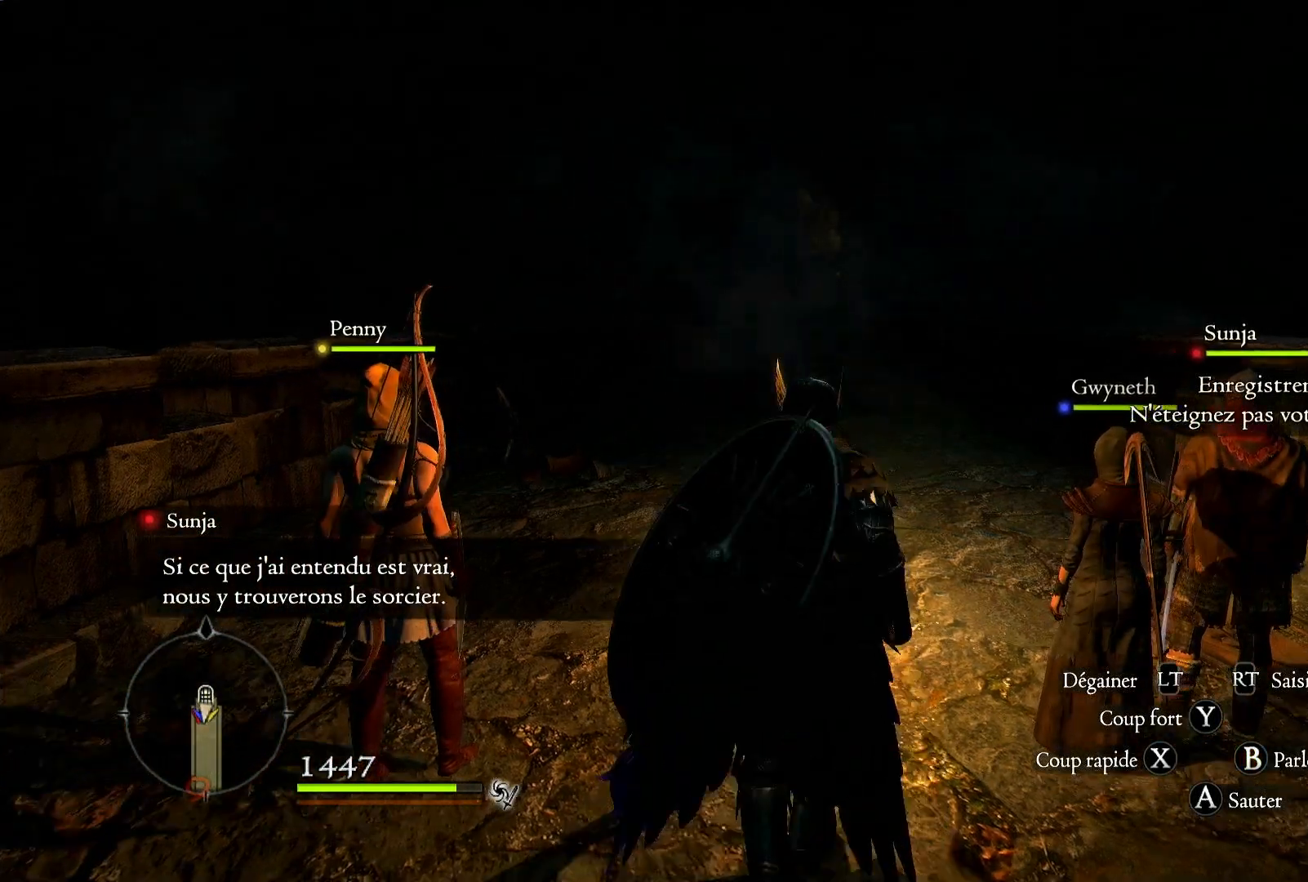
{"buttons": [], "left_stick": "up", "right_stick": "center", "events": []}
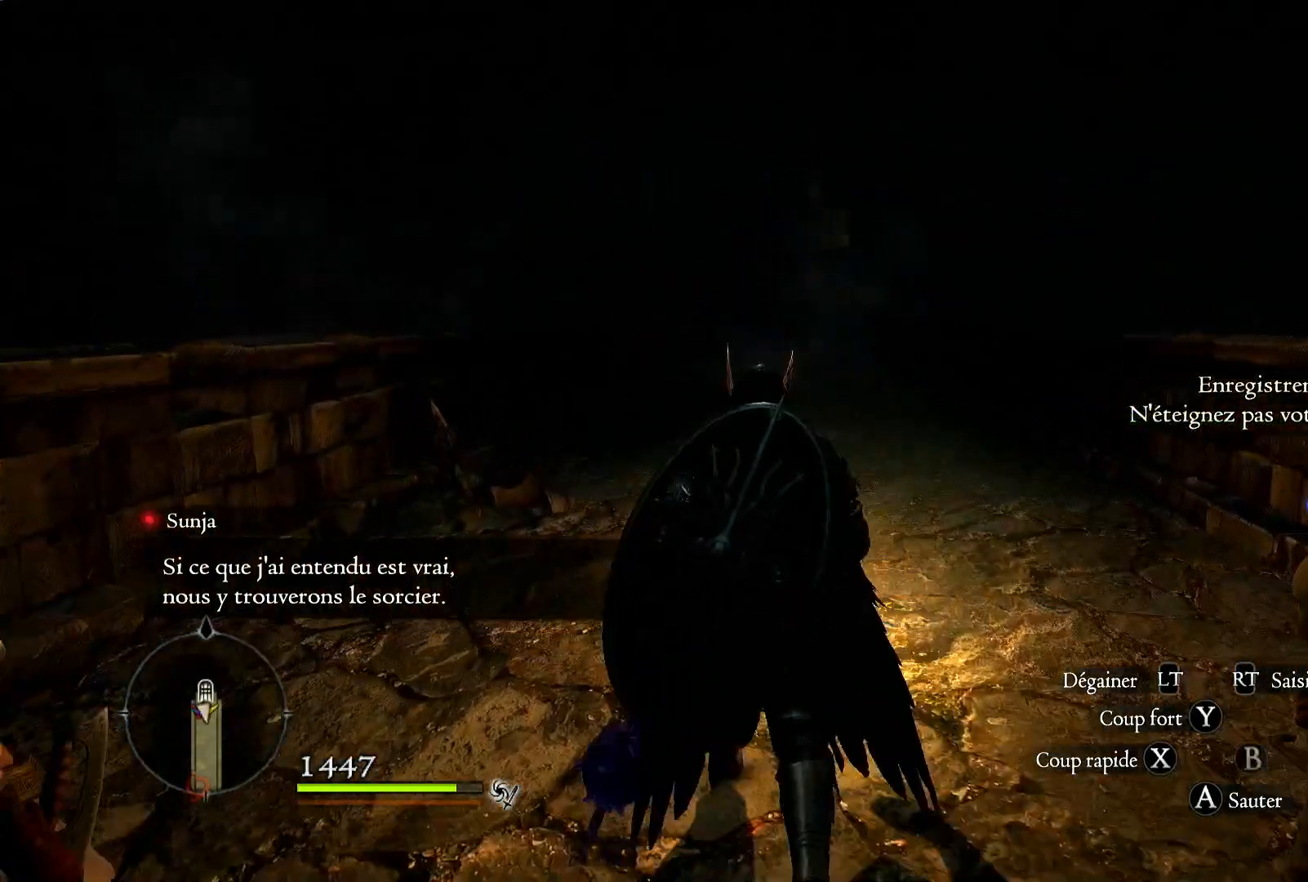
{"buttons": [], "left_stick": "up", "right_stick": "center", "events": [[117, "L3", "down"], [300, "L3", "up"]]}
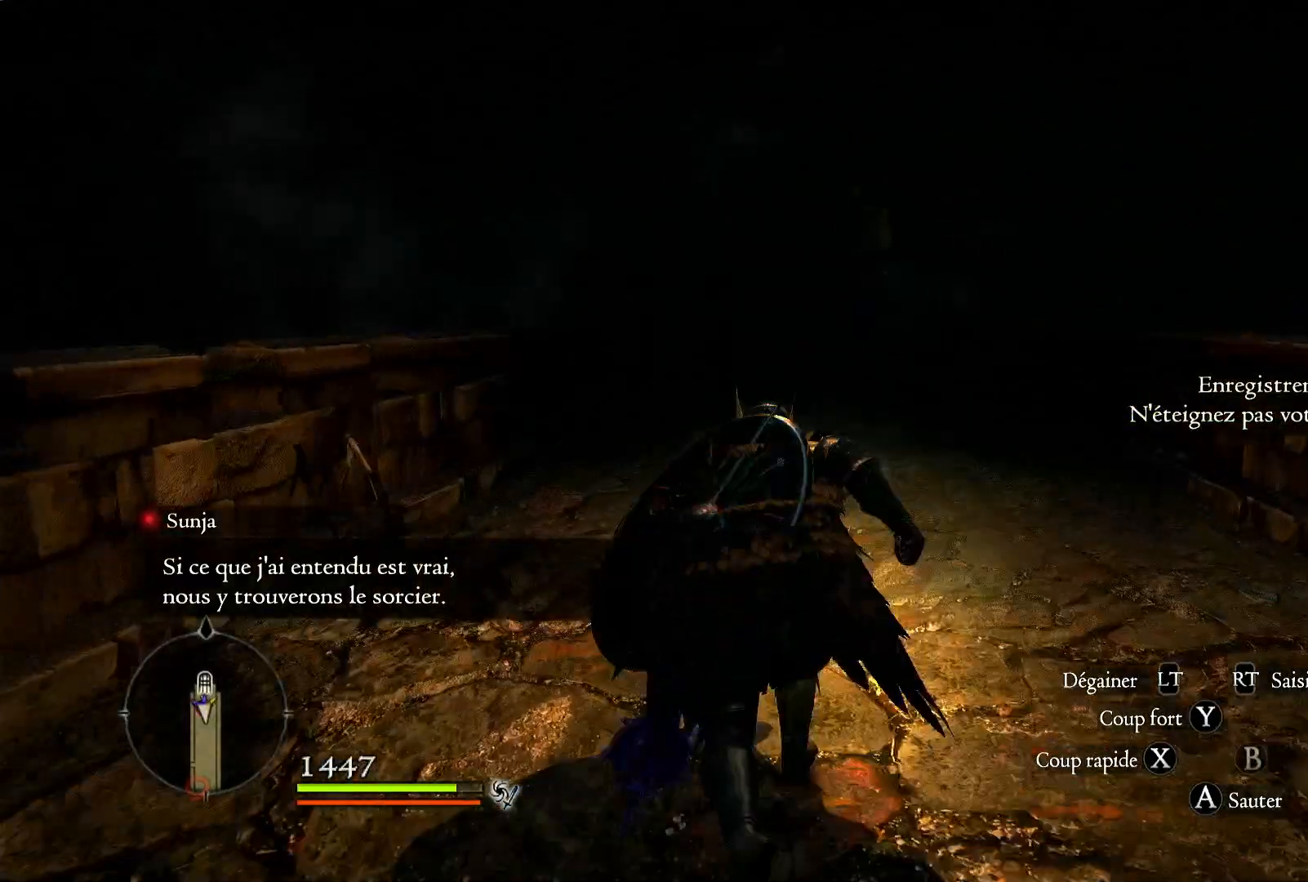
{"buttons": [], "left_stick": "up", "right_stick": "center", "events": []}
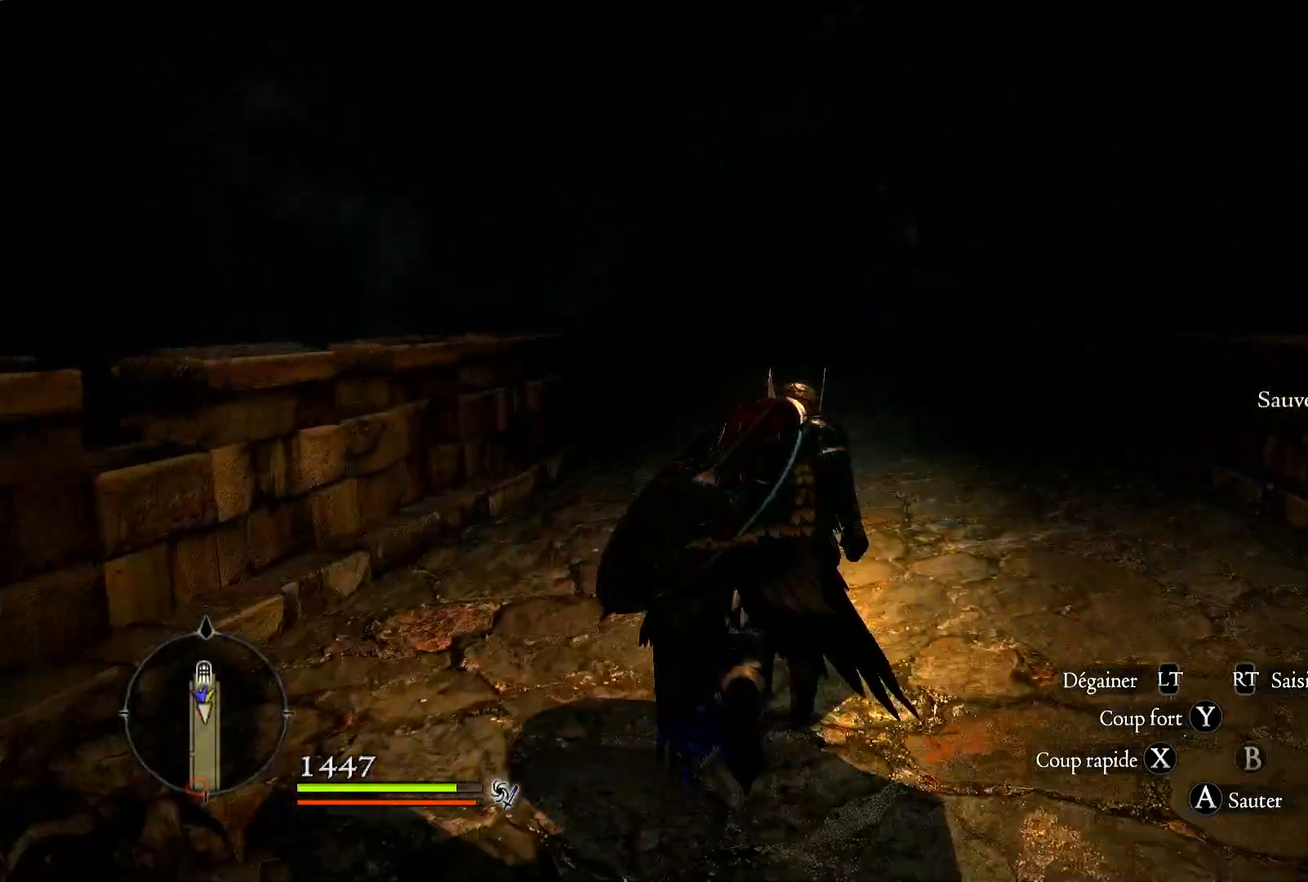
{"buttons": [], "left_stick": "up", "right_stick": "center", "events": []}
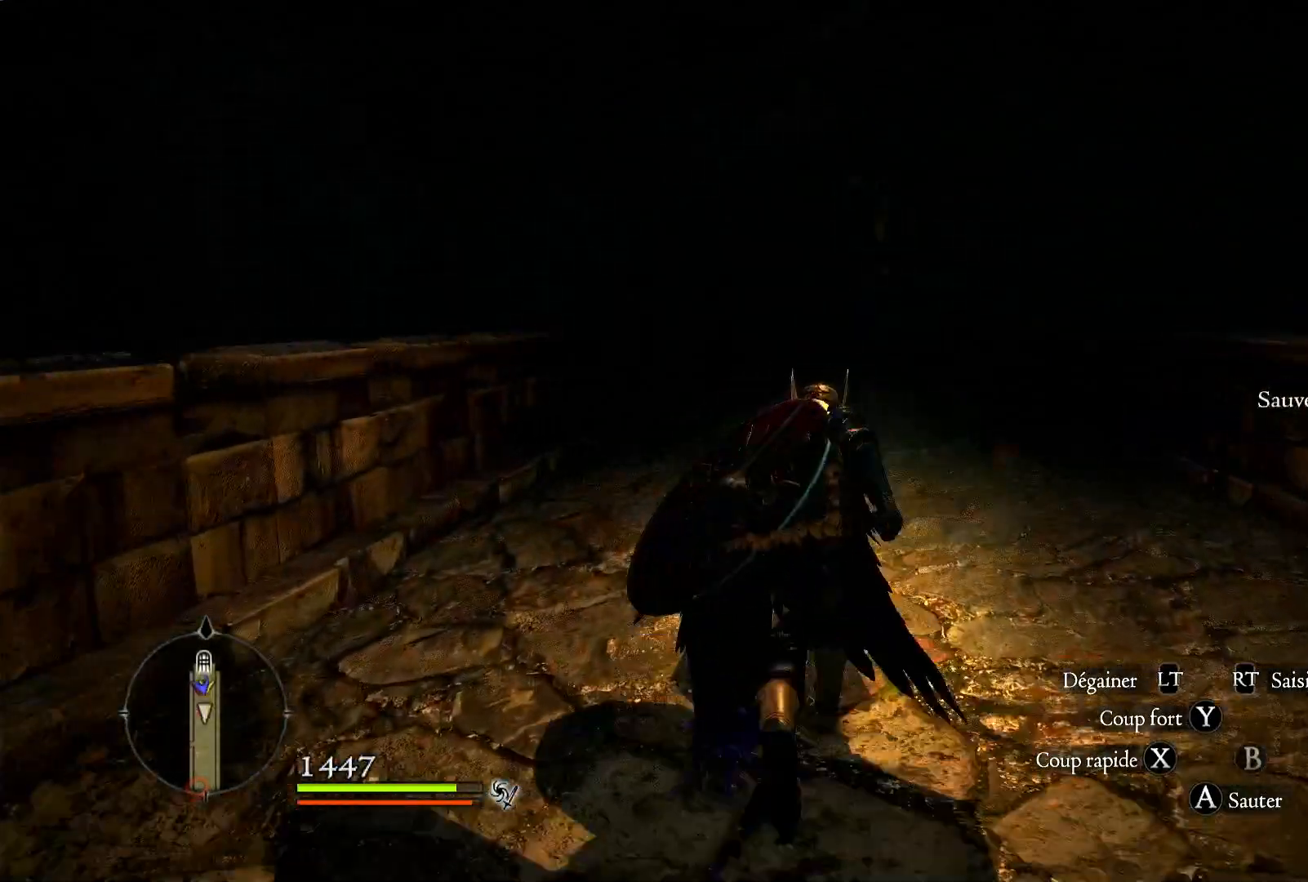
{"buttons": [], "left_stick": "up", "right_stick": "center", "events": []}
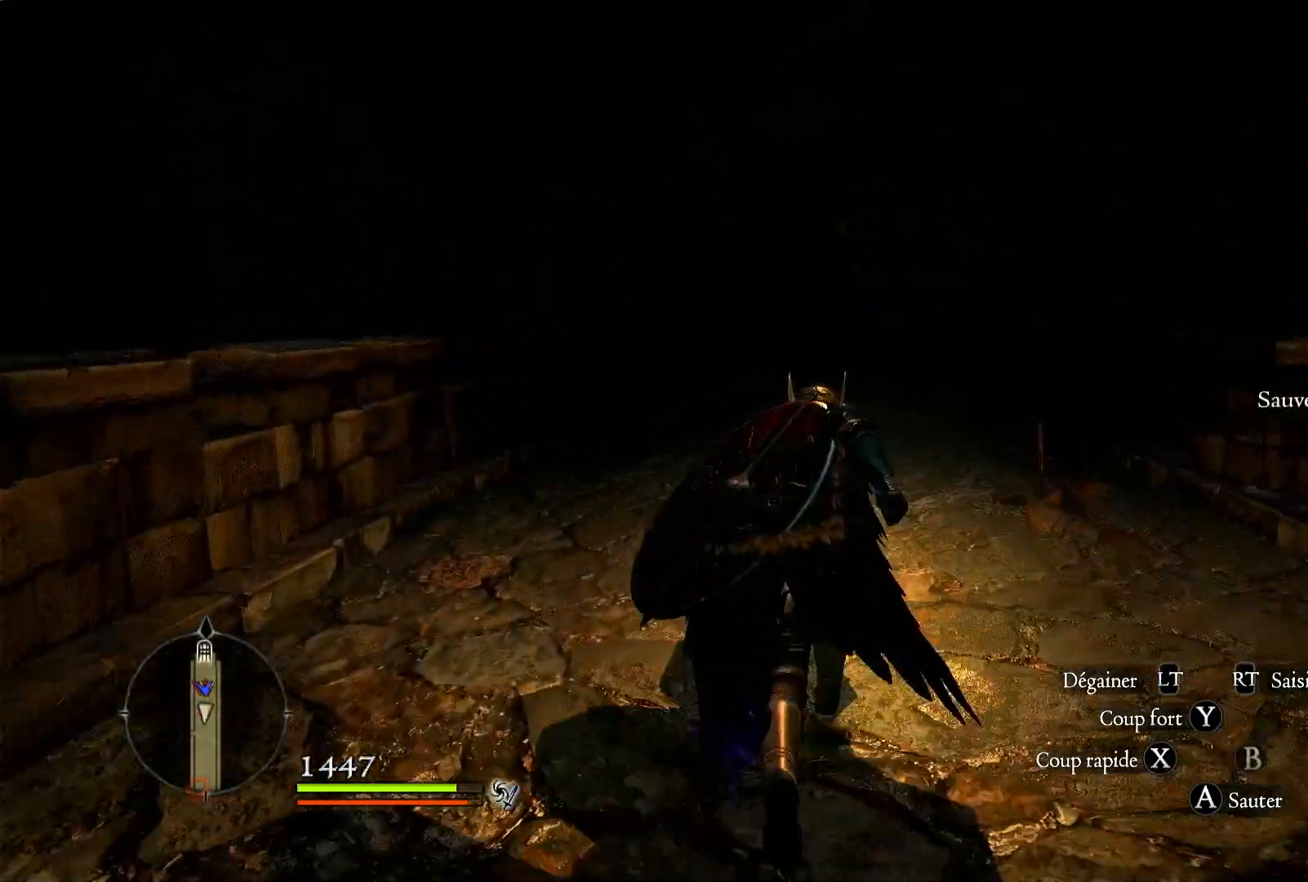
{"buttons": [], "left_stick": "up", "right_stick": "center", "events": []}
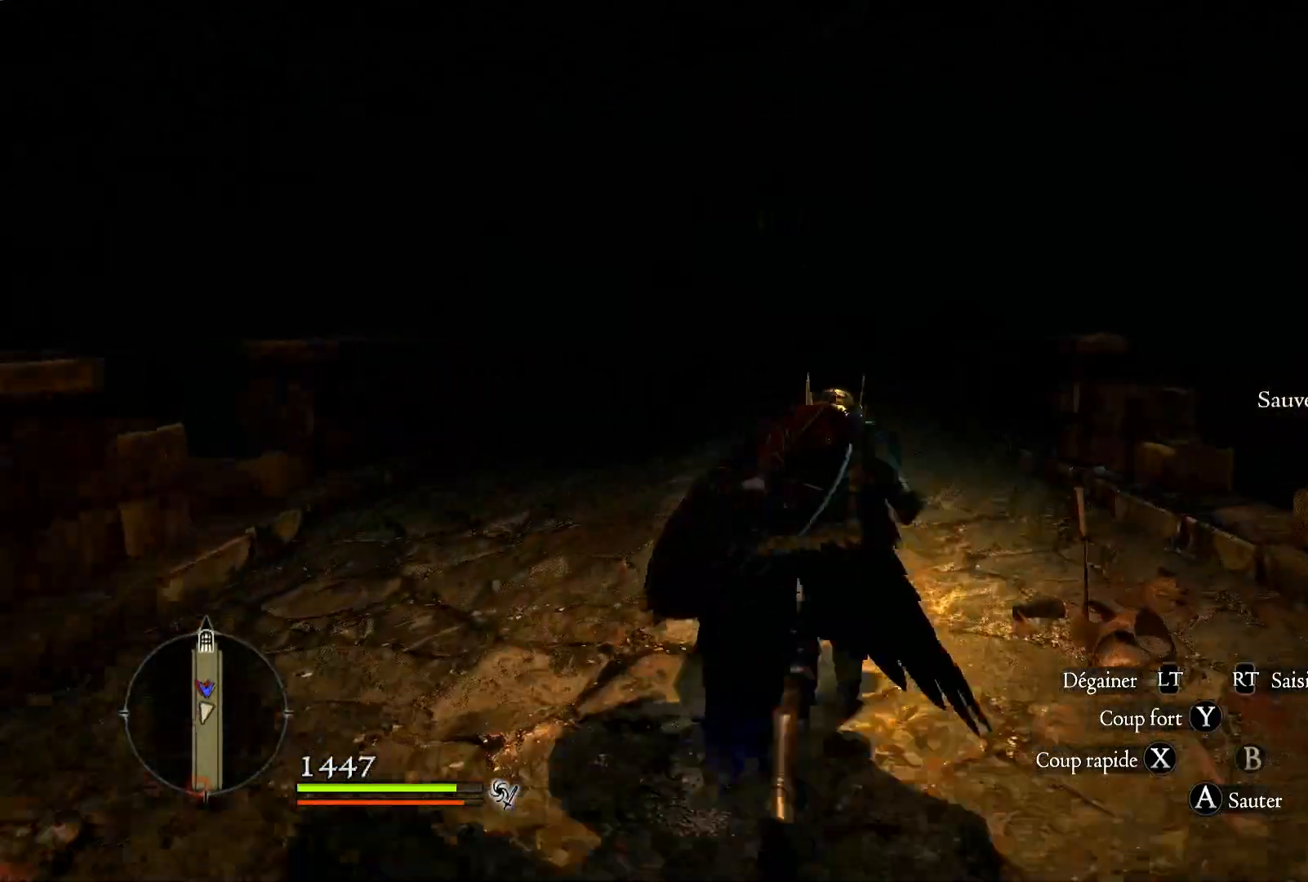
{"buttons": [], "left_stick": "up", "right_stick": "center", "events": []}
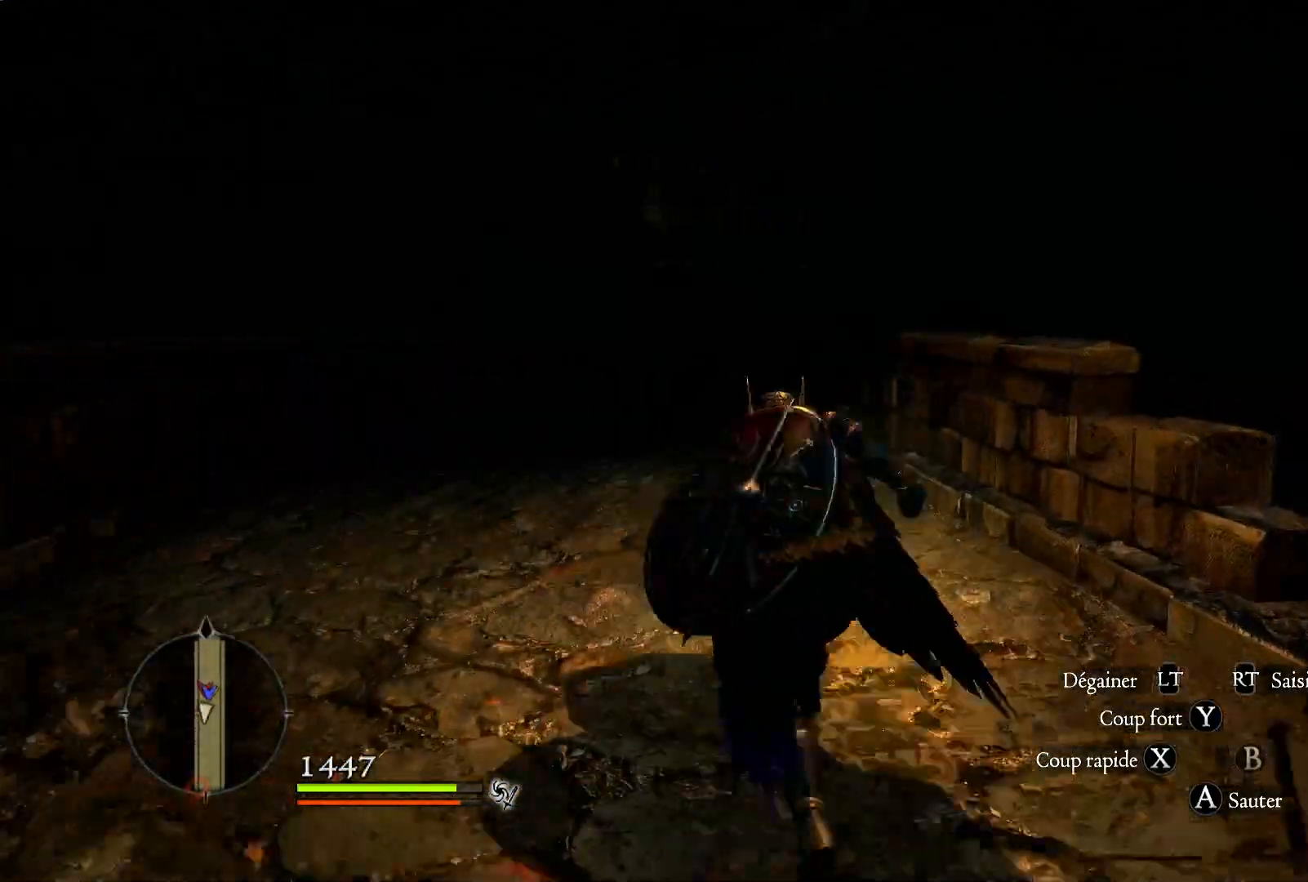
{"buttons": [], "left_stick": "up", "right_stick": "center", "events": []}
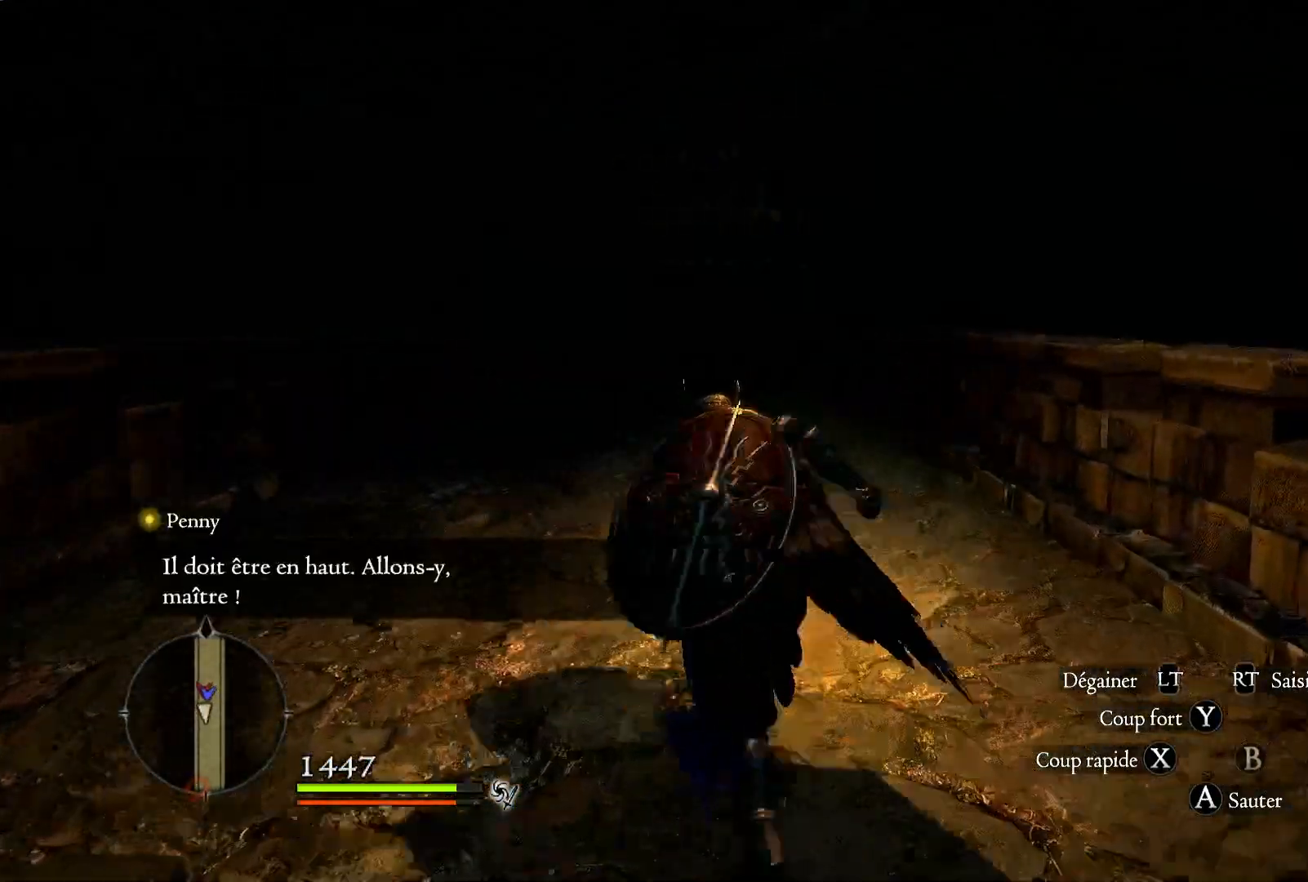
{"buttons": [], "left_stick": "up", "right_stick": "center", "events": []}
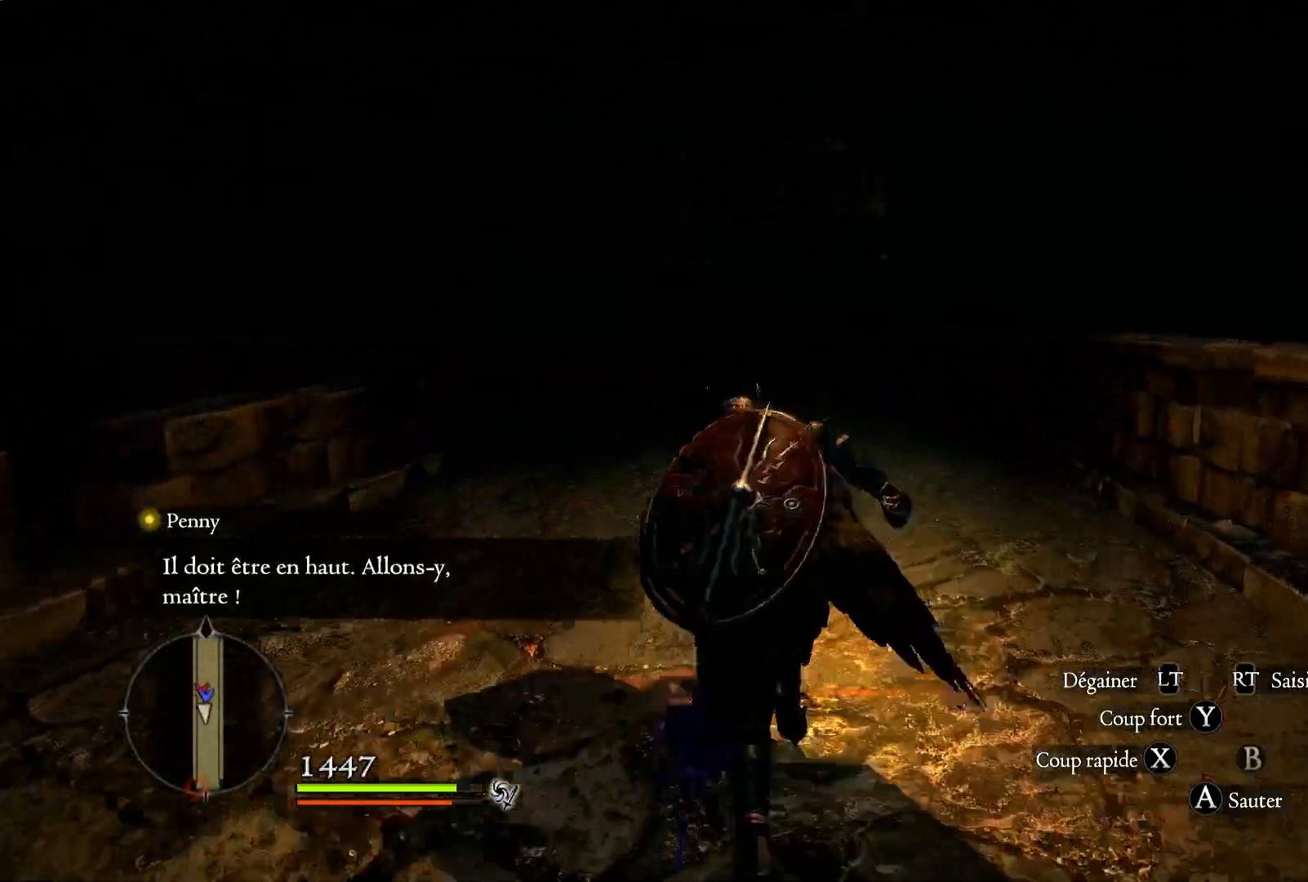
{"buttons": [], "left_stick": "up", "right_stick": "center", "events": []}
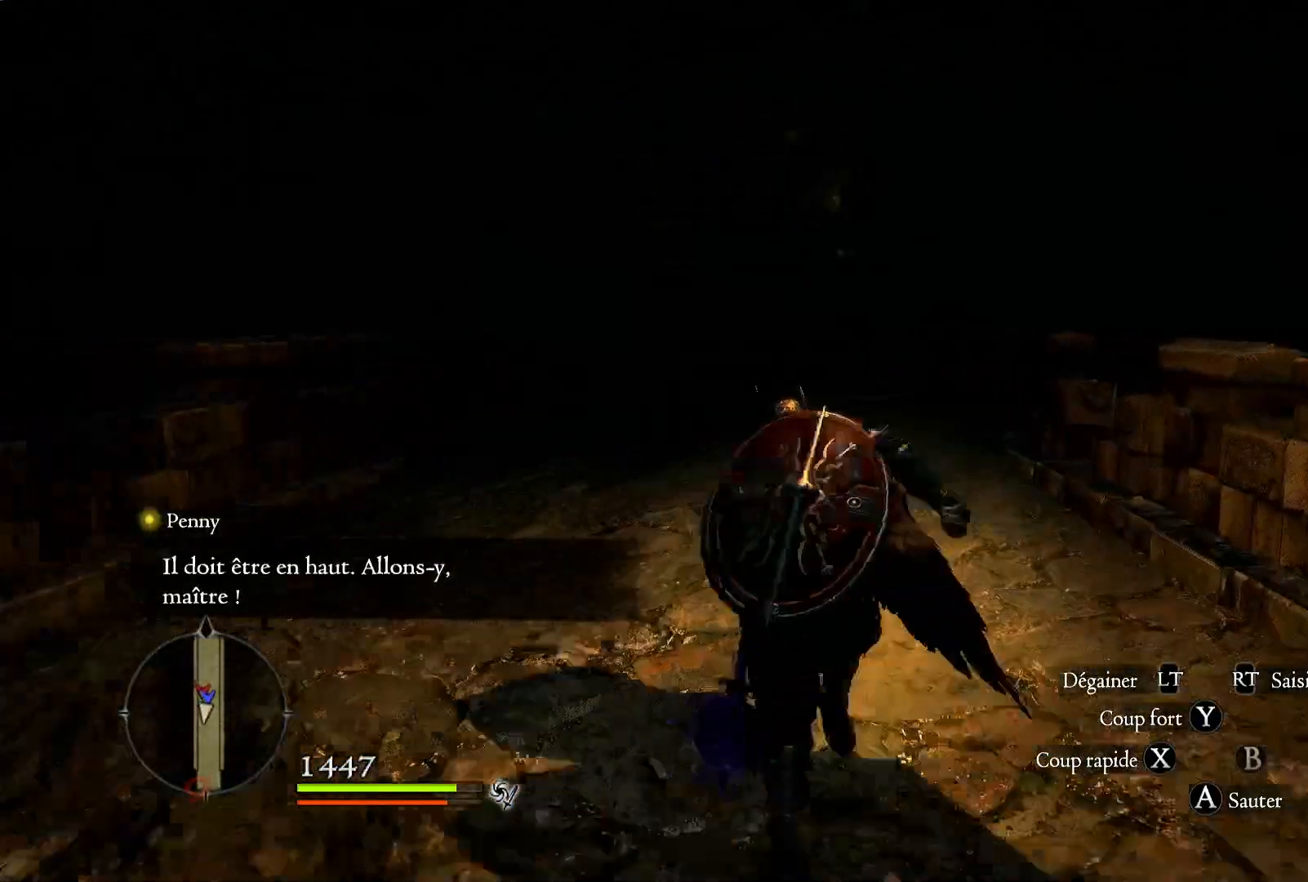
{"buttons": [], "left_stick": "up", "right_stick": "left", "events": [[333, "right_stick", "left"]]}
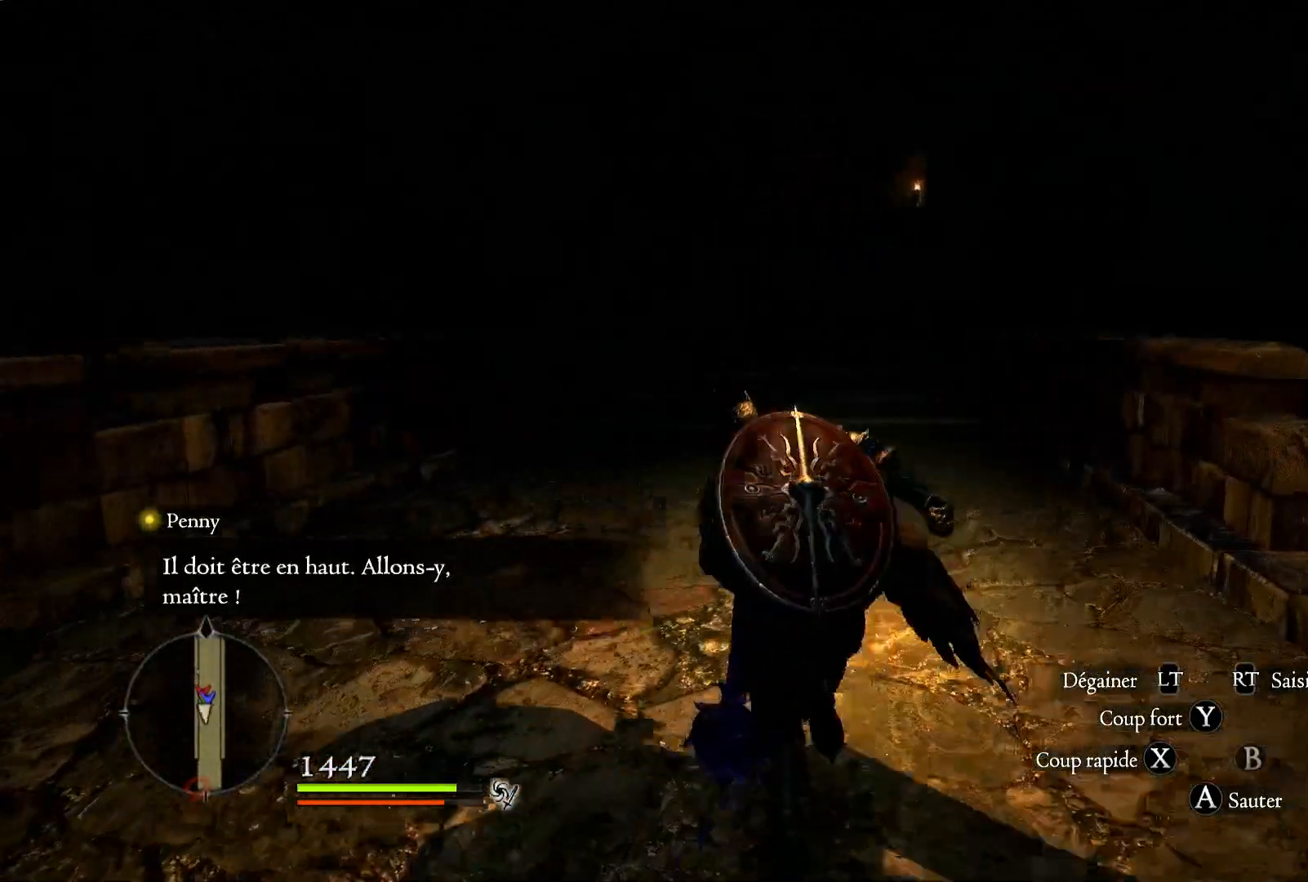
{"buttons": [], "left_stick": "up", "right_stick": "center", "events": [[50, "right_stick", "center"]]}
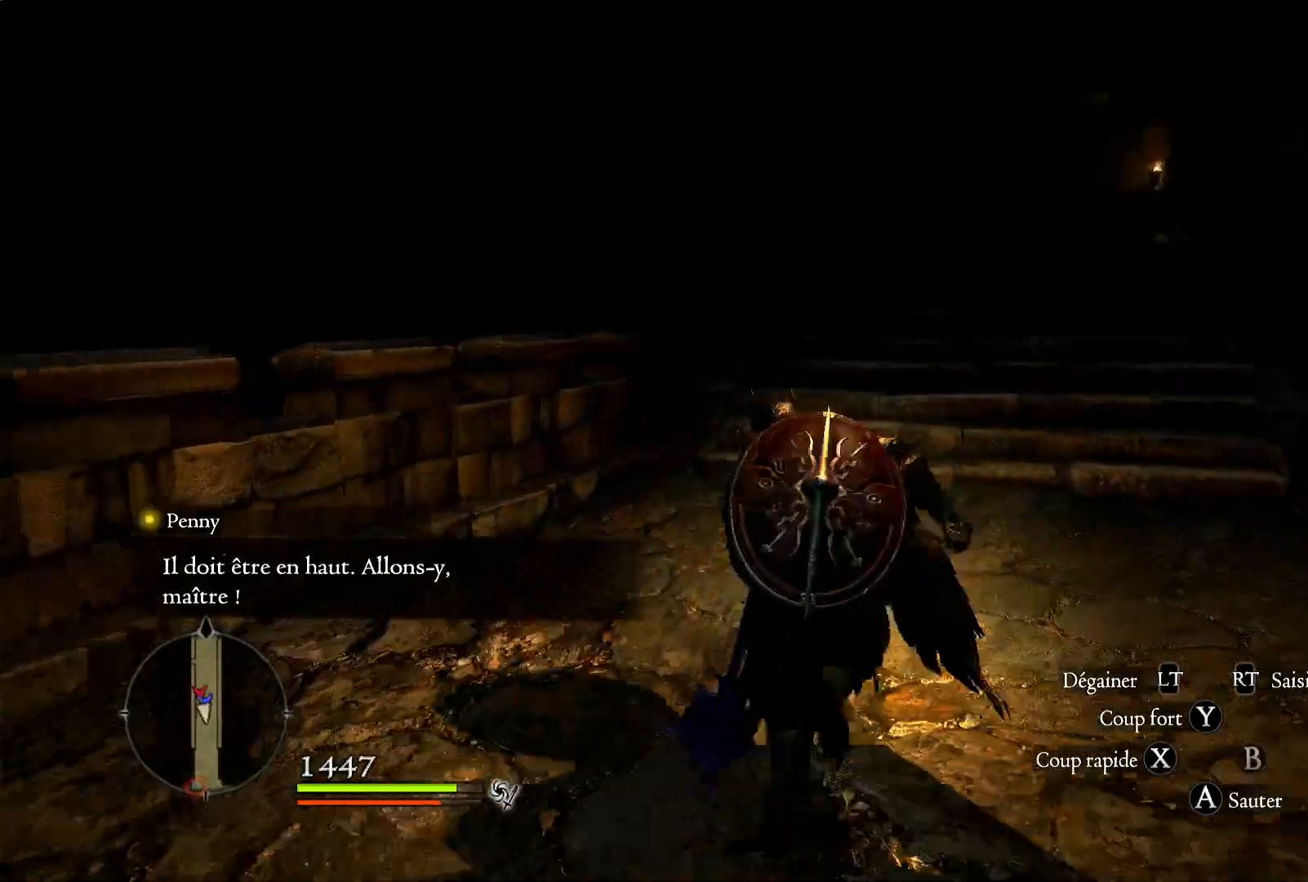
{"buttons": [], "left_stick": "up", "right_stick": "center", "events": [[33, "right_stick", "up"], [167, "right_stick", "center"]]}
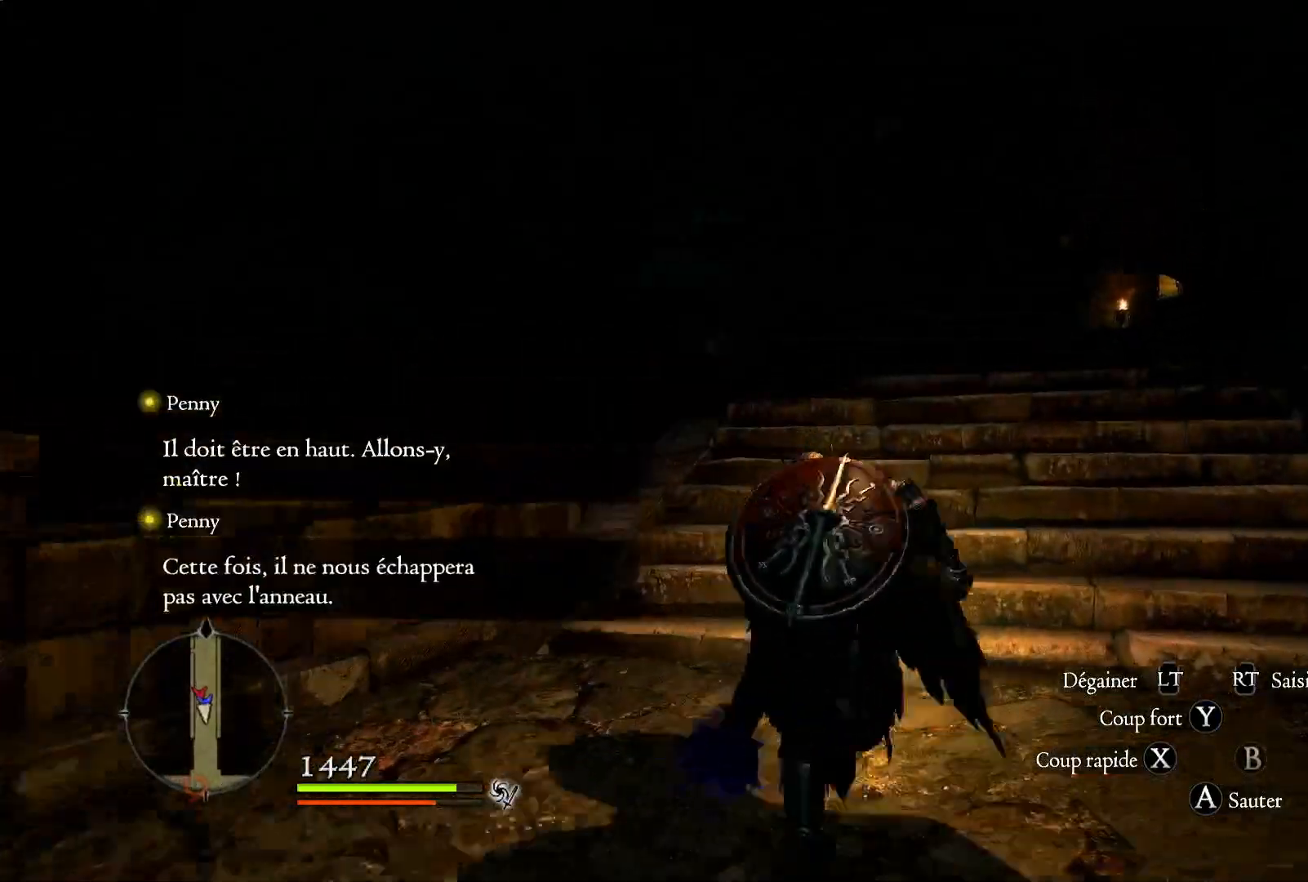
{"buttons": [], "left_stick": "up", "right_stick": "down-right", "events": [[333, "right_stick", "down-right"]]}
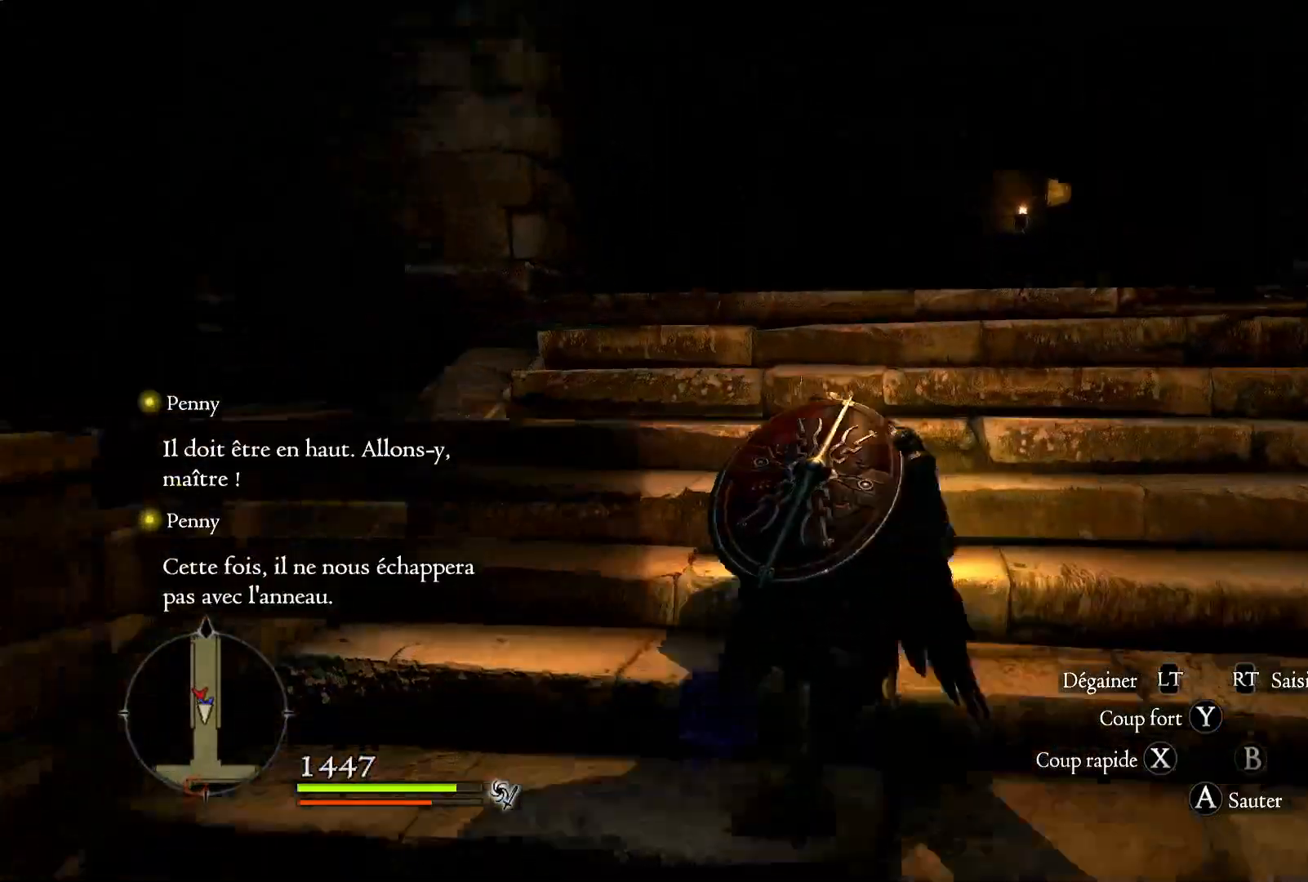
{"buttons": [], "left_stick": "up", "right_stick": "center", "events": [[50, "right_stick", "center"]]}
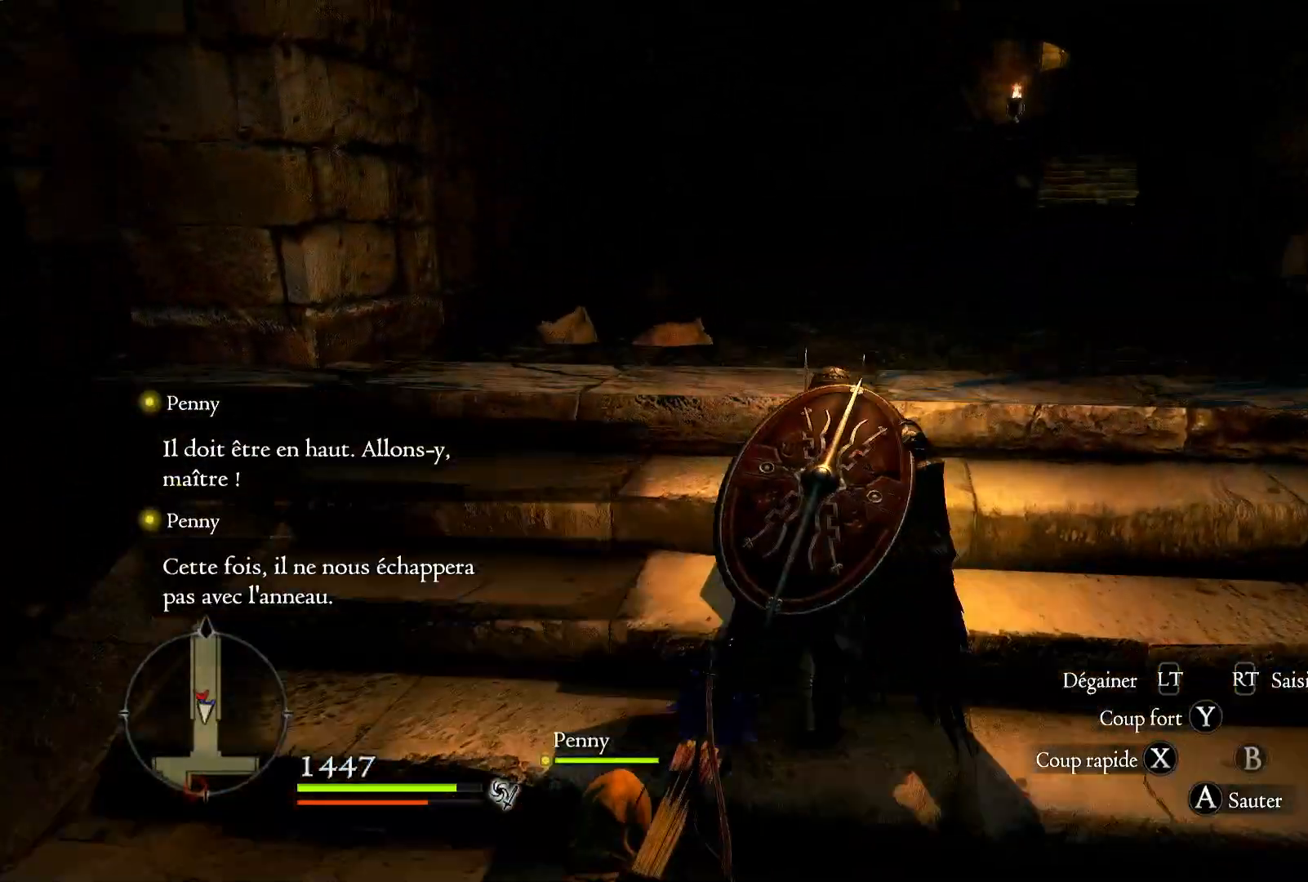
{"buttons": [], "left_stick": "up", "right_stick": "center", "events": []}
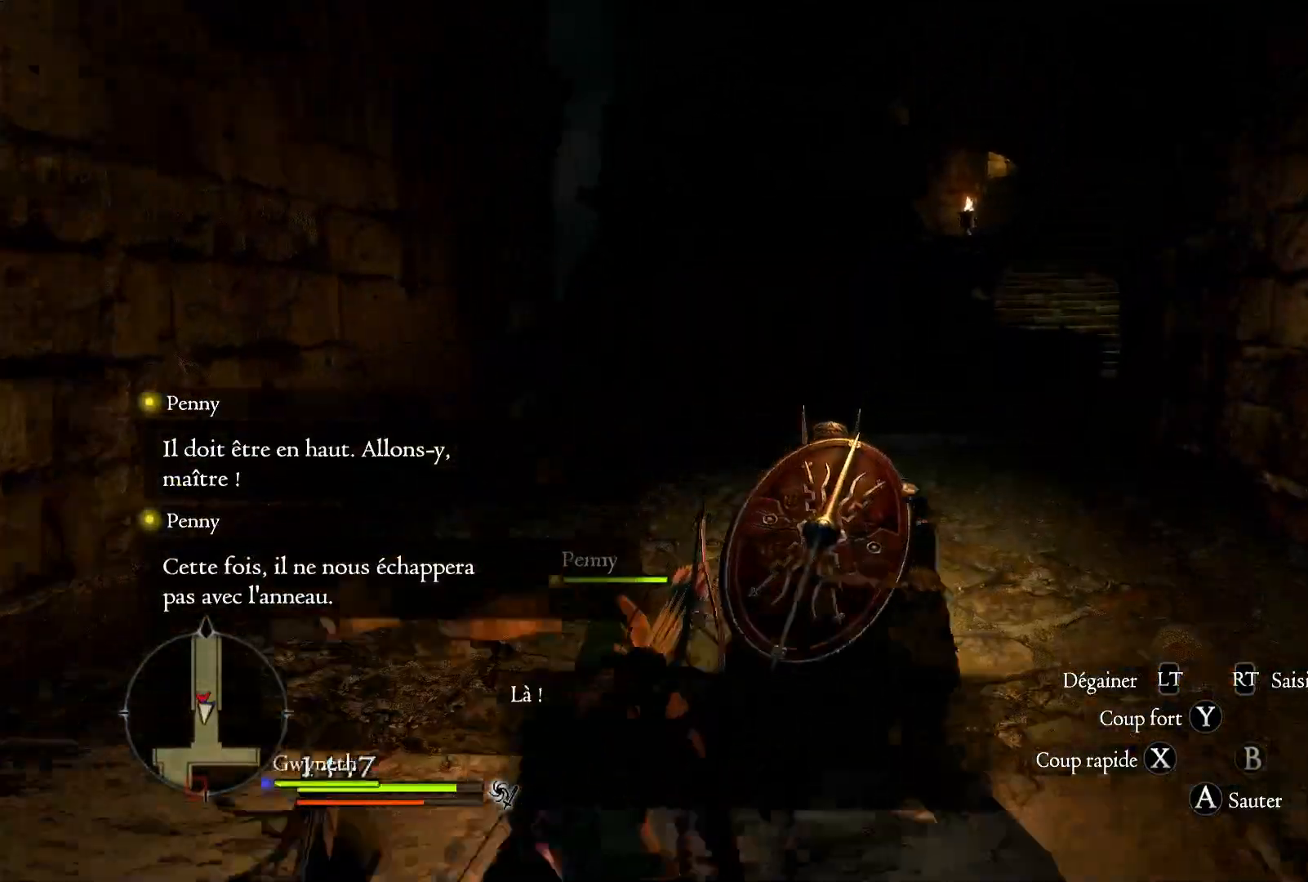
{"buttons": [], "left_stick": "up", "right_stick": "center", "events": []}
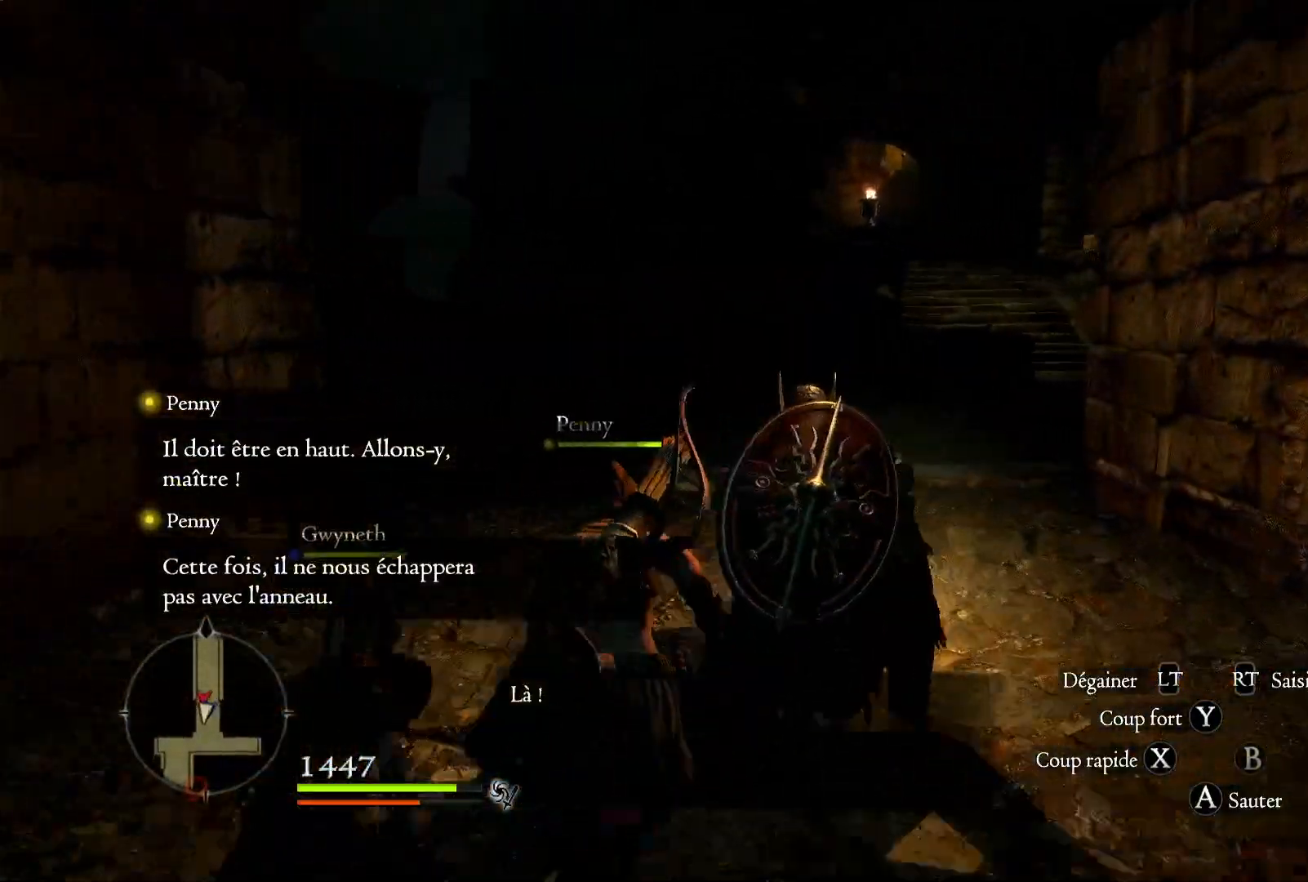
{"buttons": [], "left_stick": "up", "right_stick": "left", "events": [[117, "right_stick", "left"], [183, "left_stick", "center"], [467, "left_stick", "up"]]}
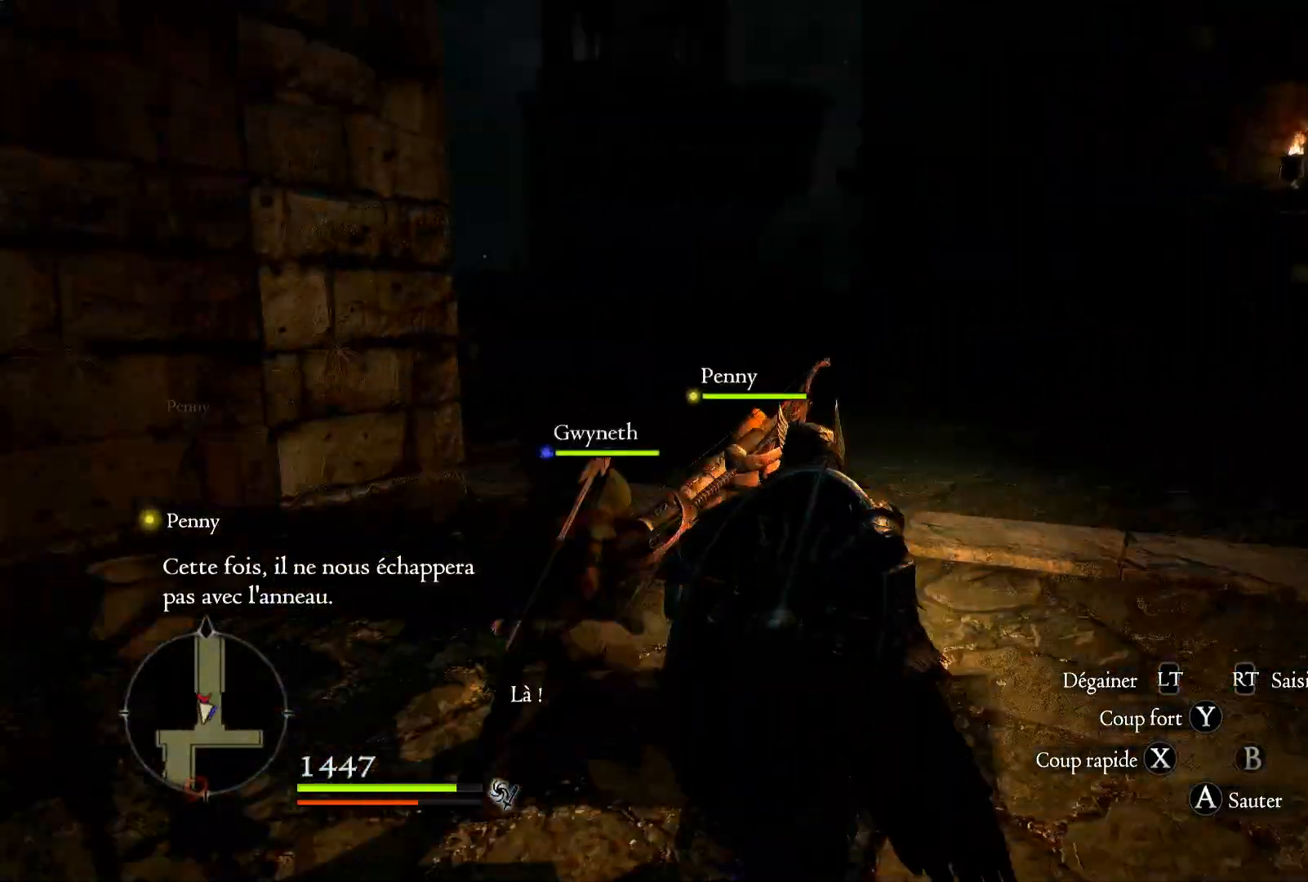
{"buttons": [], "left_stick": "up-right", "right_stick": "down-left", "events": [[17, "right_stick", "center"], [50, "left_stick", "up-right"], [267, "right_stick", "down-left"]]}
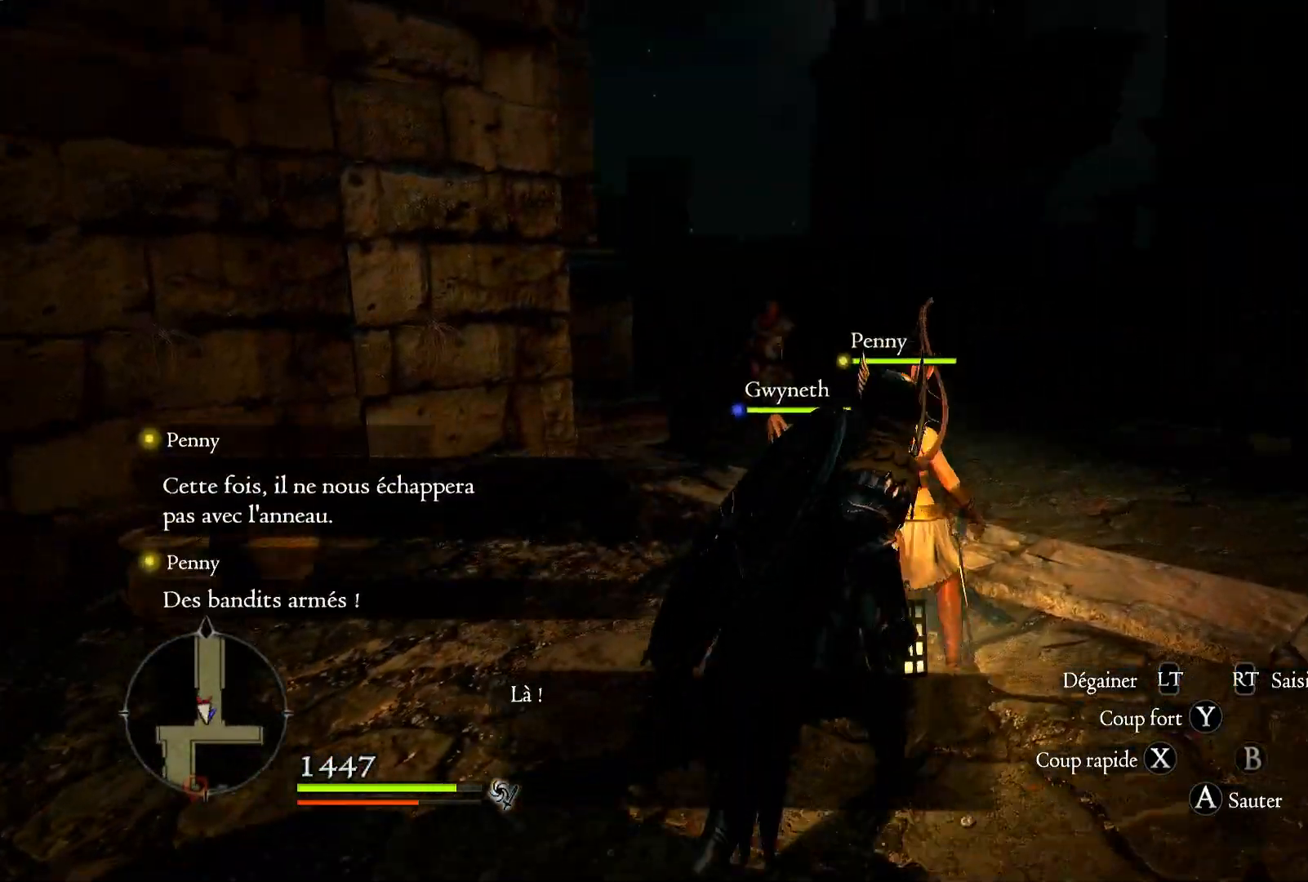
{"buttons": [], "left_stick": "up-right", "right_stick": "down", "events": [[50, "right_stick", "center"], [300, "right_stick", "down"]]}
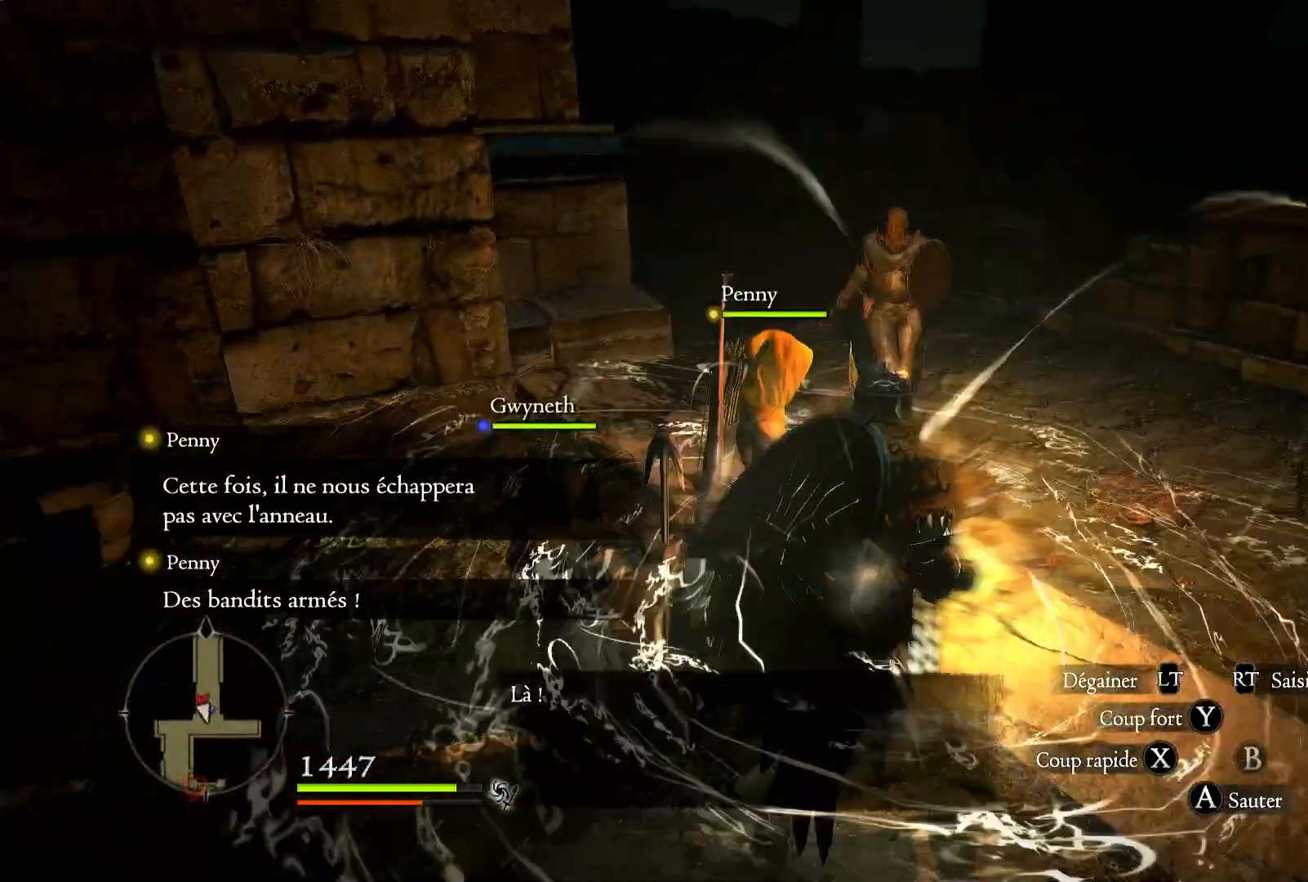
{"buttons": ["R1"], "left_stick": "up-right", "right_stick": "center", "events": [[50, "right_stick", "center"], [100, "R1", "down"], [133, "left_stick", "up"], [167, "X", "down"], [283, "X", "up"], [500, "left_stick", "up-right"]]}
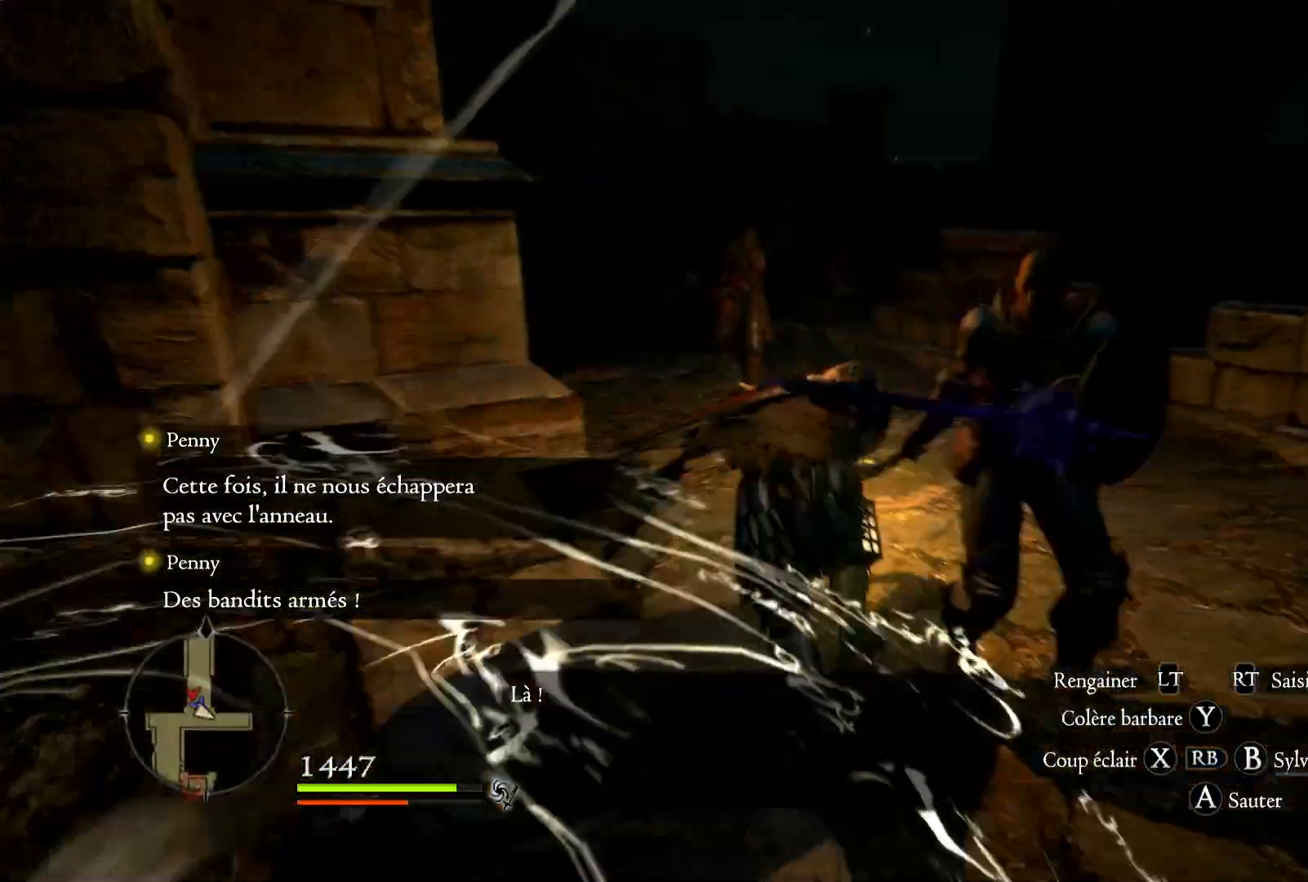
{"buttons": ["R1"], "left_stick": "up", "right_stick": "center", "events": [[33, "right_stick", "down-right"], [250, "R1", "up"], [300, "R1", "down"], [333, "left_stick", "up"], [467, "right_stick", "center"]]}
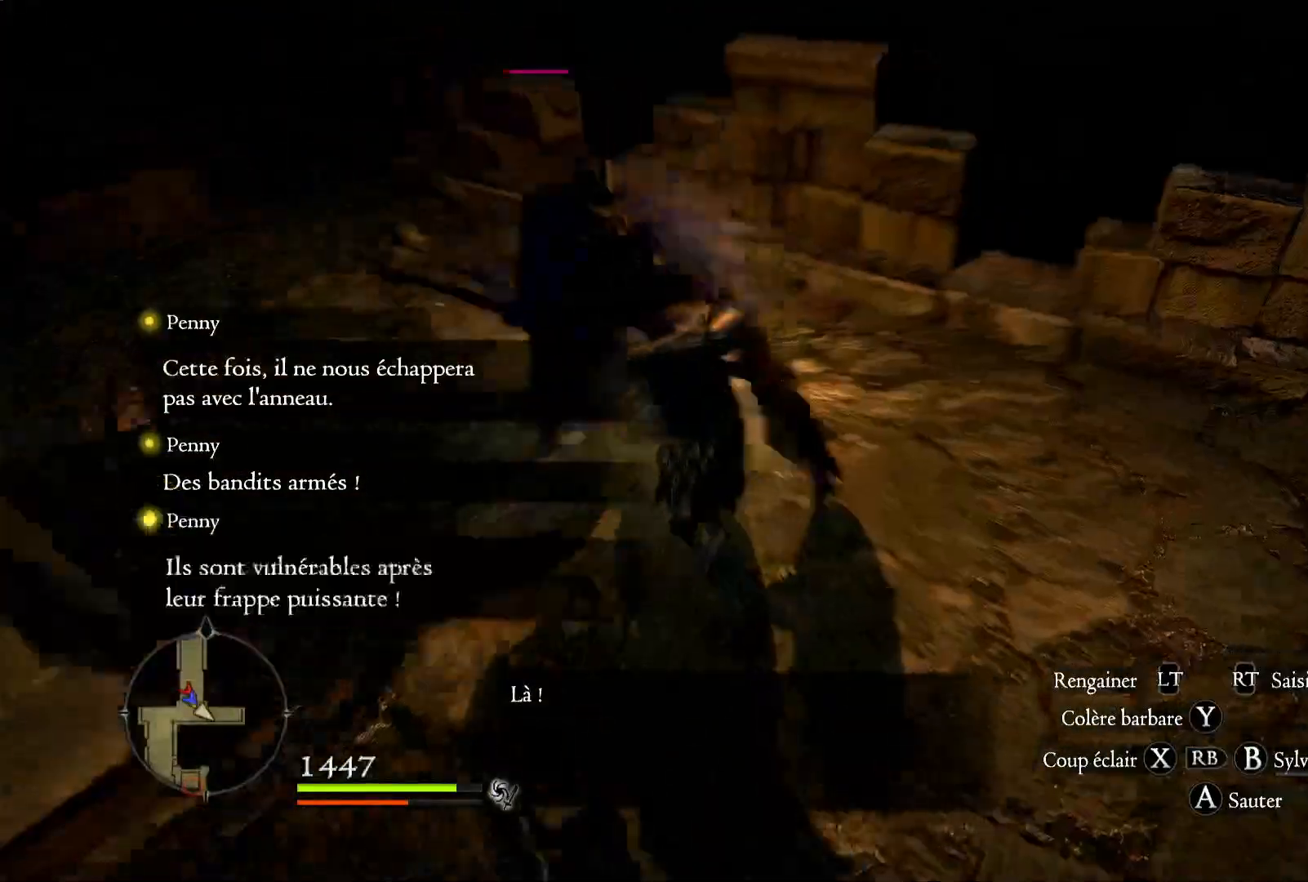
{"buttons": [], "left_stick": "up-left", "right_stick": "left", "events": [[17, "left_stick", "up-left"], [50, "R1", "up"], [233, "right_stick", "left"]]}
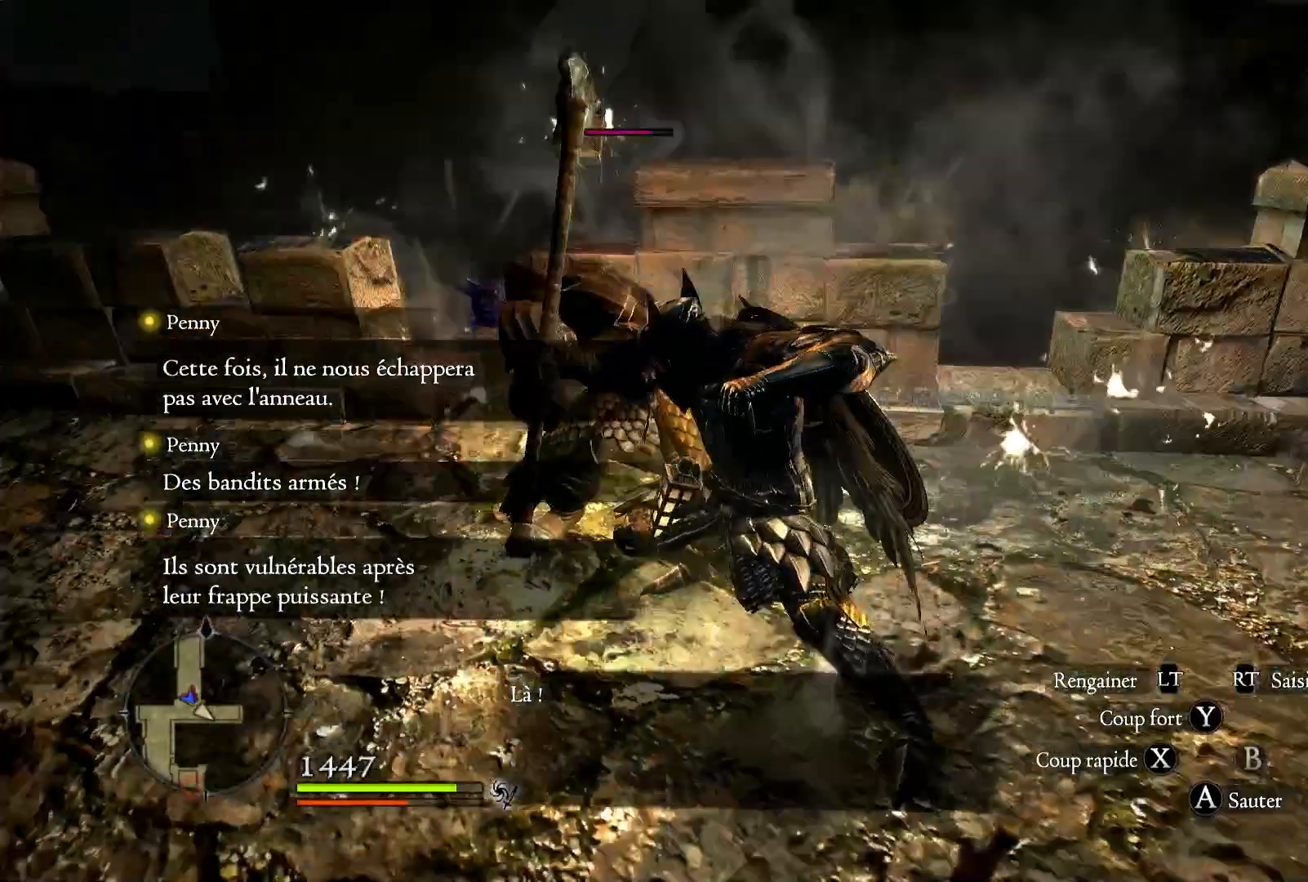
{"buttons": ["X"], "left_stick": "up-left", "right_stick": "center", "events": [[17, "right_stick", "center"], [133, "X", "down"], [233, "X", "up"], [333, "X", "down"], [417, "X", "up"], [483, "X", "down"]]}
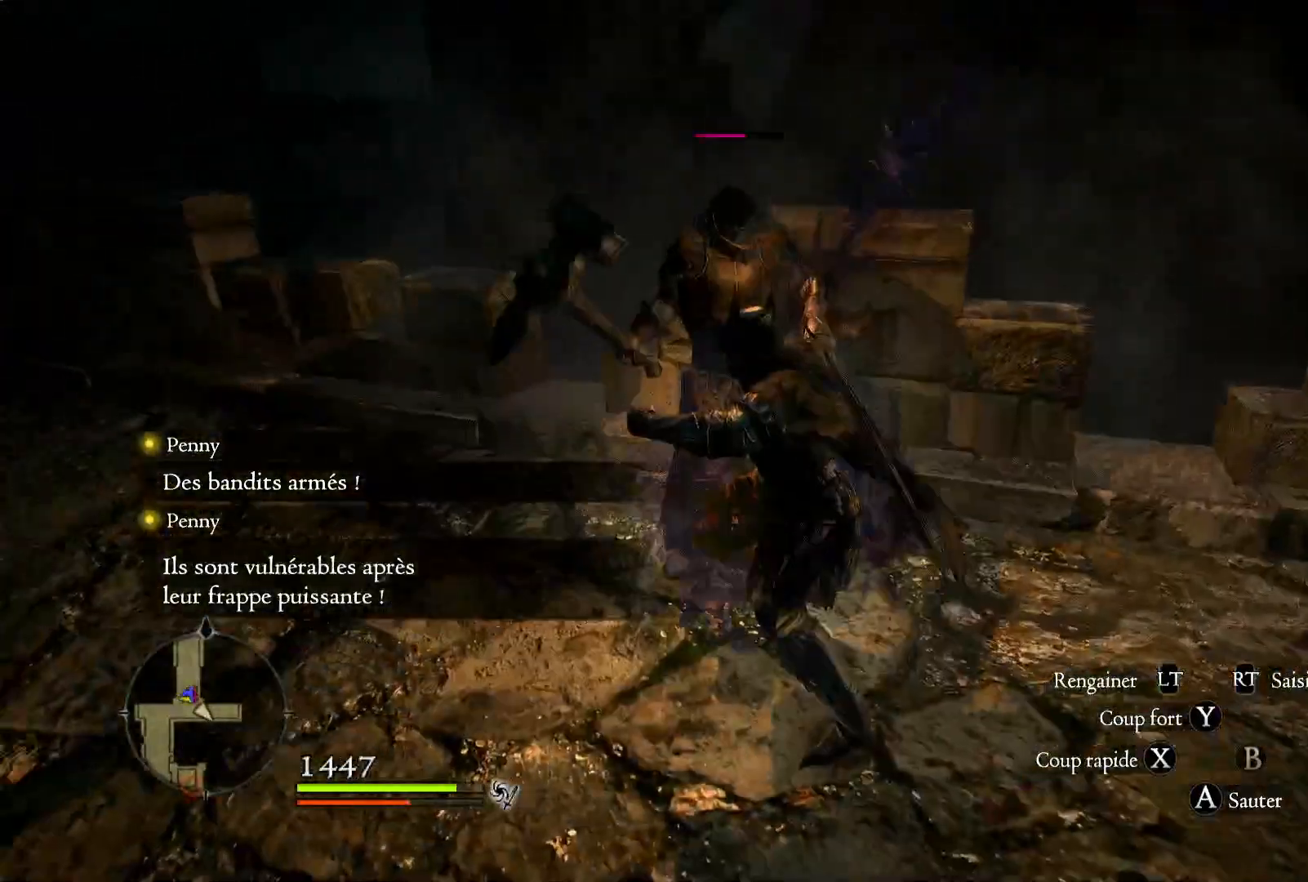
{"buttons": ["Y", "R1"], "left_stick": "up-left", "right_stick": "center", "events": [[100, "X", "up"], [233, "R1", "down"], [350, "Y", "down"]]}
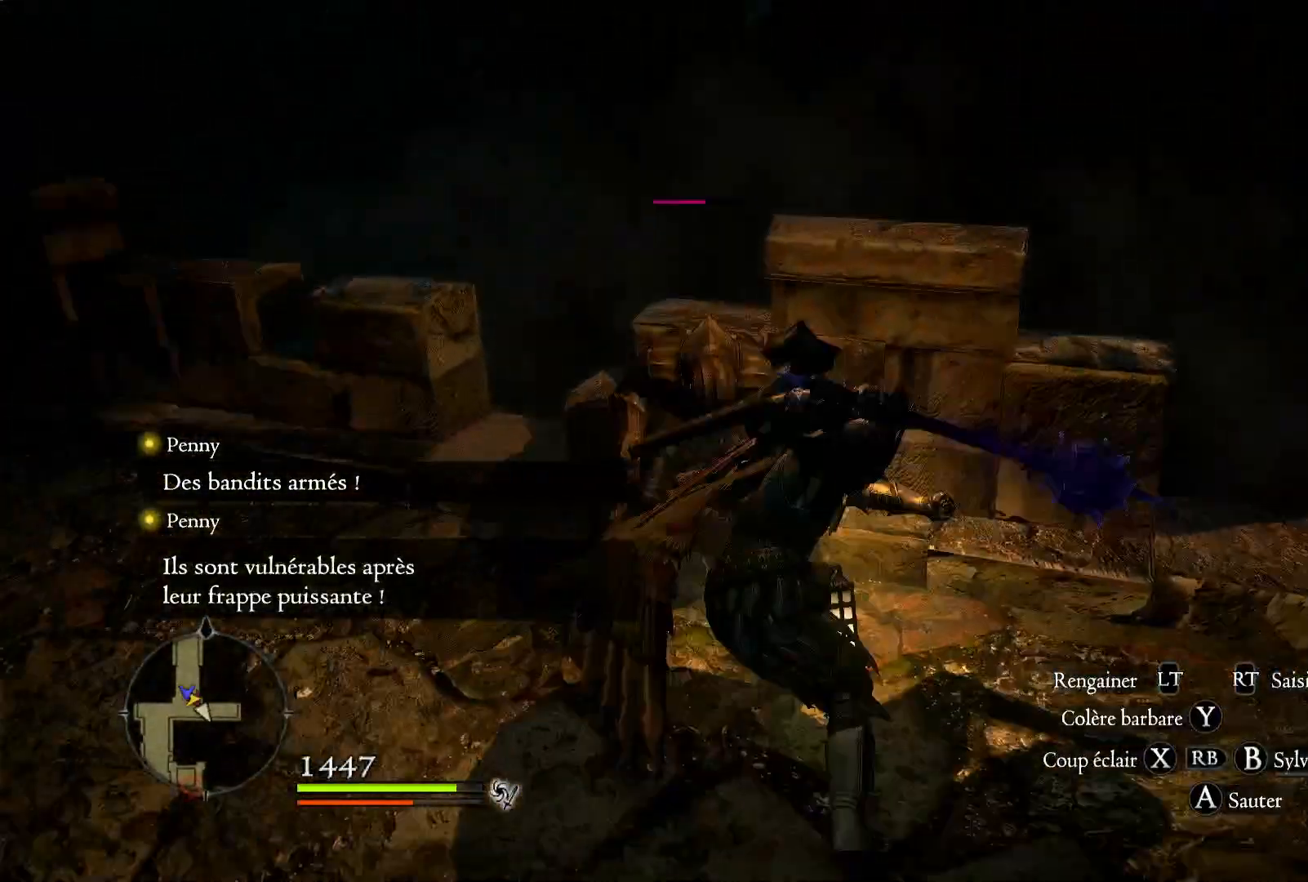
{"buttons": ["R1"], "left_stick": "up-left", "right_stick": "center", "events": [[33, "Y", "up"], [100, "Y", "down"], [183, "Y", "up"], [250, "Y", "down"], [400, "Y", "up"]]}